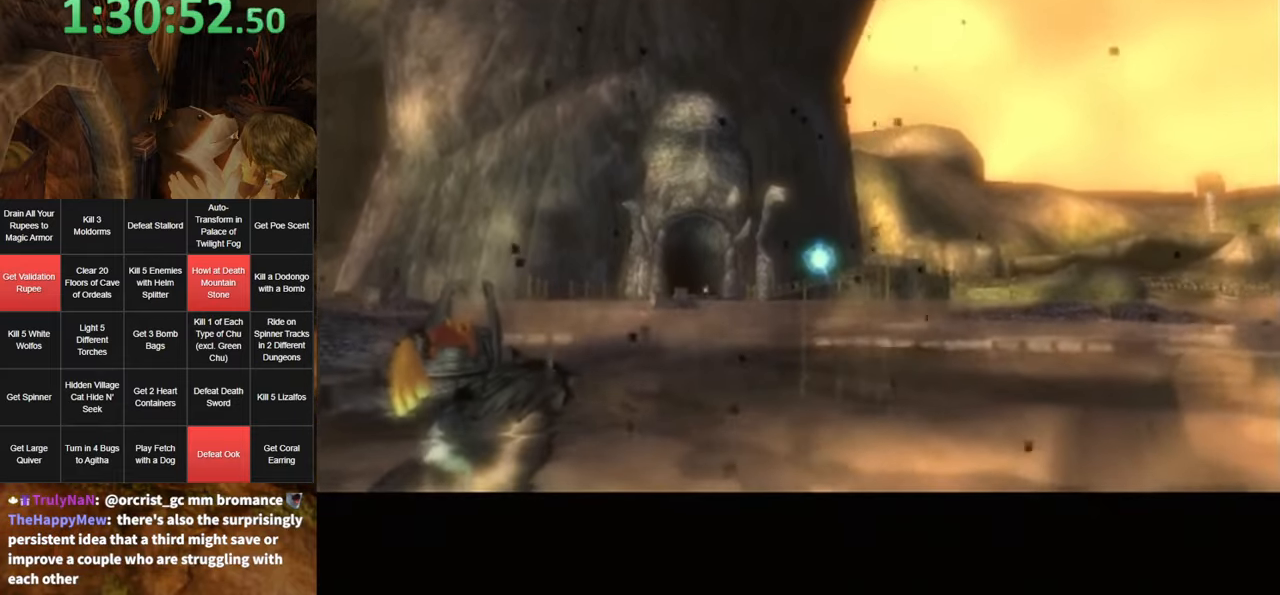
Gameplay with a controller (Nintendo layout); each line is a JSON object with the inputs held at the frame after it. "events" lists button and stick changes between this image and that frame as [ms after this image, input, new state], when the widget could be followed in between. Not read: L3 R3 START.
{"buttons": [], "left_stick": "up-left", "right_stick": "right", "events": [[166, "left_stick", "up-left"], [200, "right_stick", "right"]]}
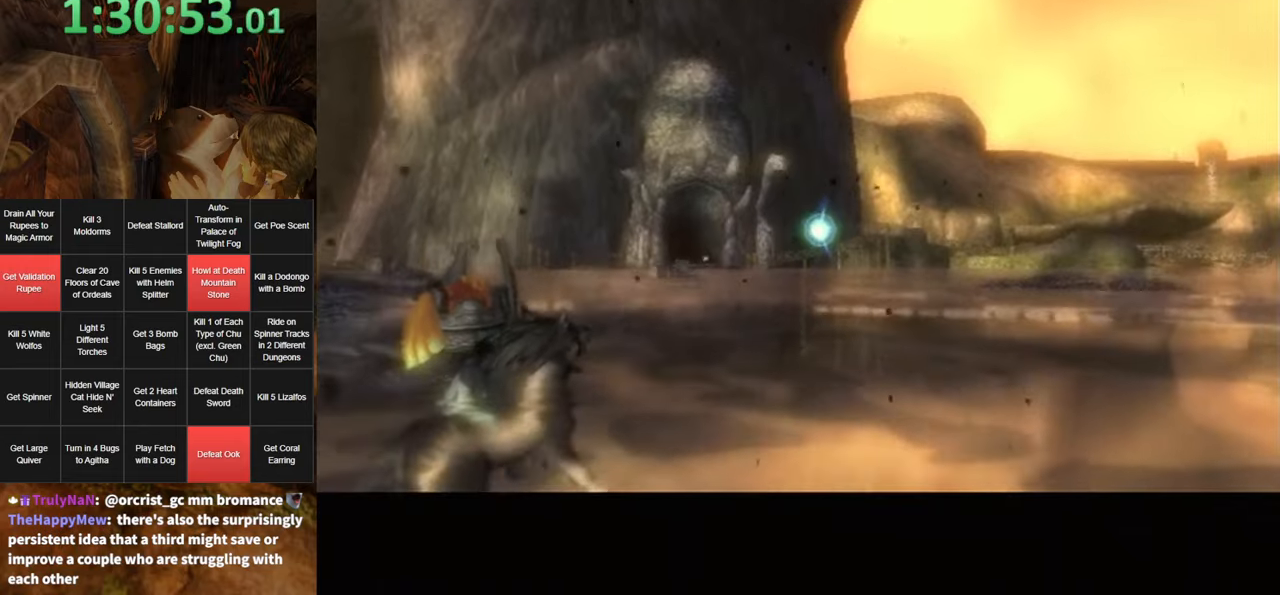
{"buttons": [], "left_stick": "up-left", "right_stick": "right", "events": []}
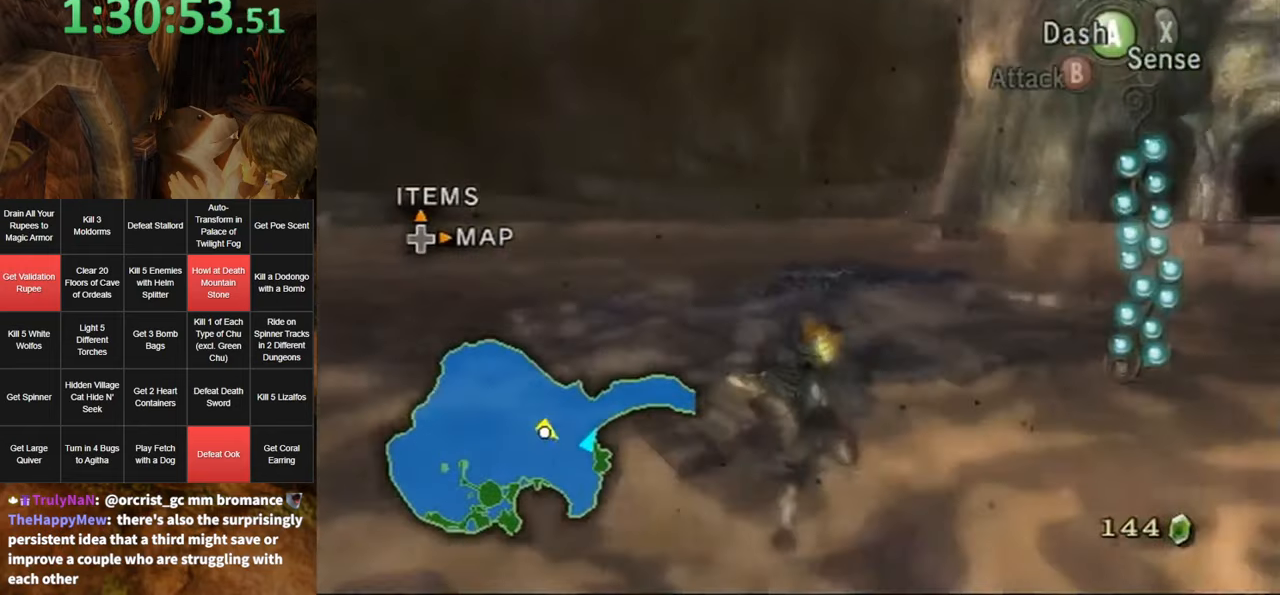
{"buttons": [], "left_stick": "up-right", "right_stick": "center", "events": [[183, "left_stick", "up"], [233, "right_stick", "center"], [350, "left_stick", "up-right"]]}
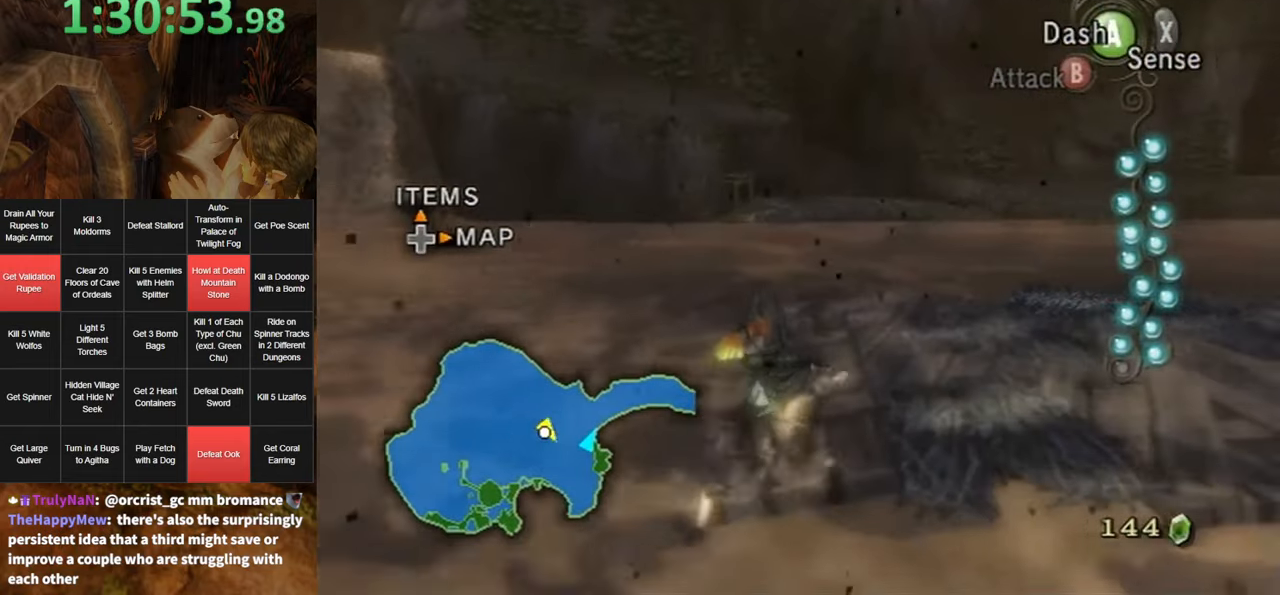
{"buttons": [], "left_stick": "up-right", "right_stick": "left", "events": [[200, "left_stick", "center"], [300, "left_stick", "up-right"], [450, "right_stick", "left"]]}
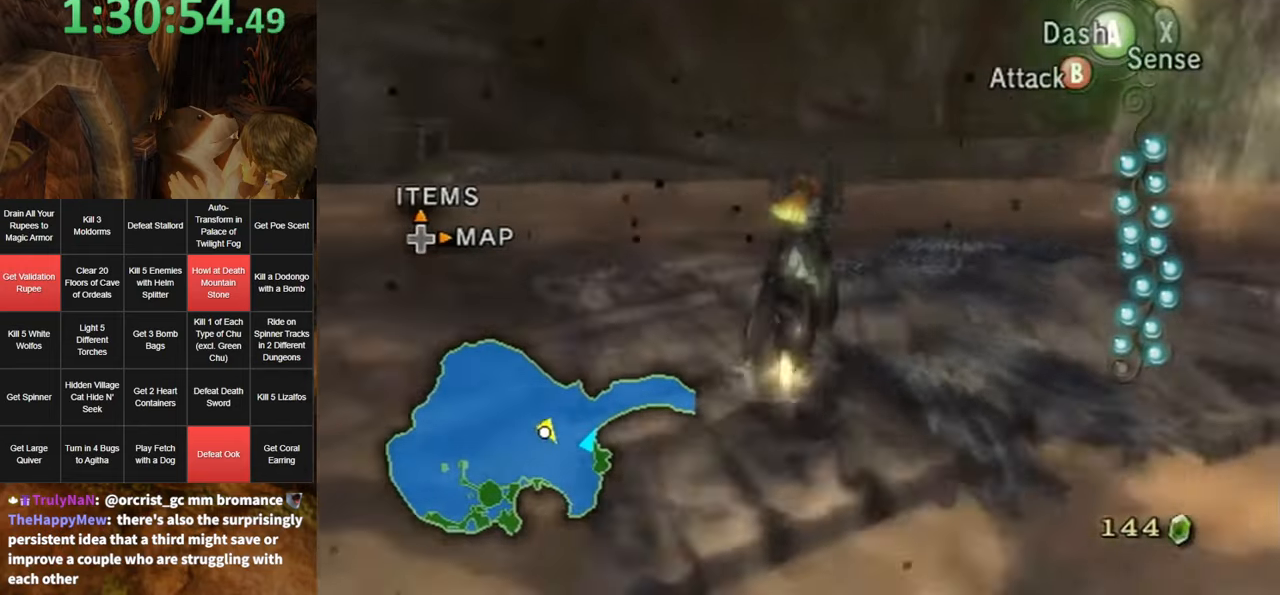
{"buttons": [], "left_stick": "center", "right_stick": "center", "events": [[133, "right_stick", "center"], [167, "left_stick", "up"], [267, "left_stick", "center"]]}
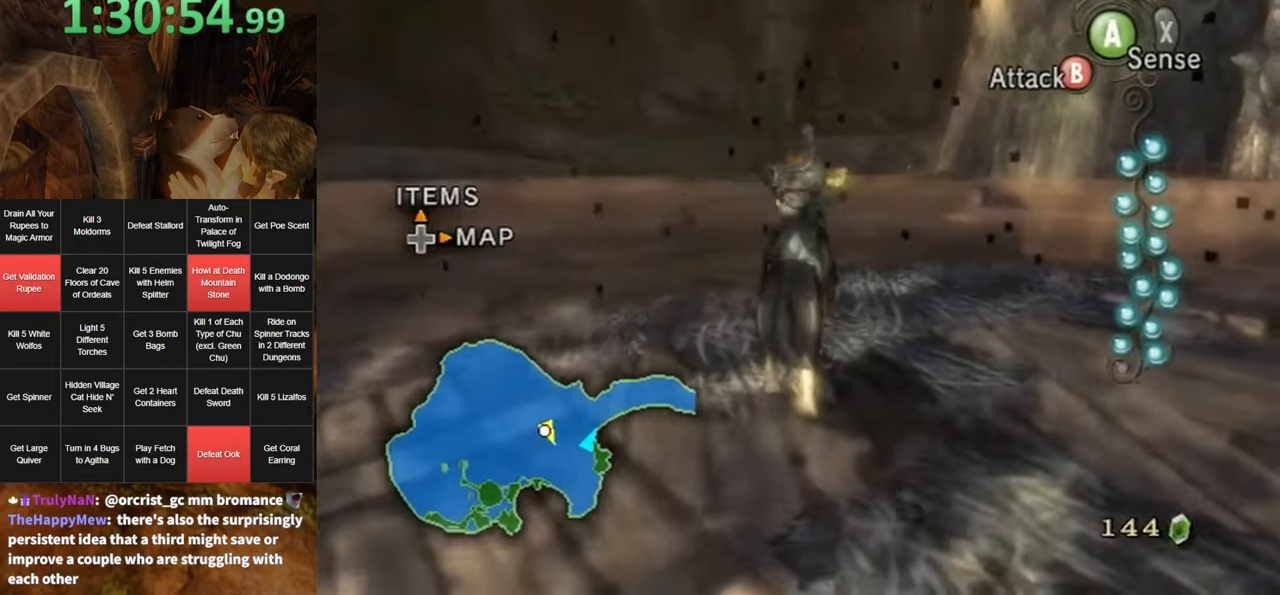
{"buttons": [], "left_stick": "center", "right_stick": "center", "events": [[150, "DPAD_RIGHT", "down"], [250, "DPAD_RIGHT", "up"]]}
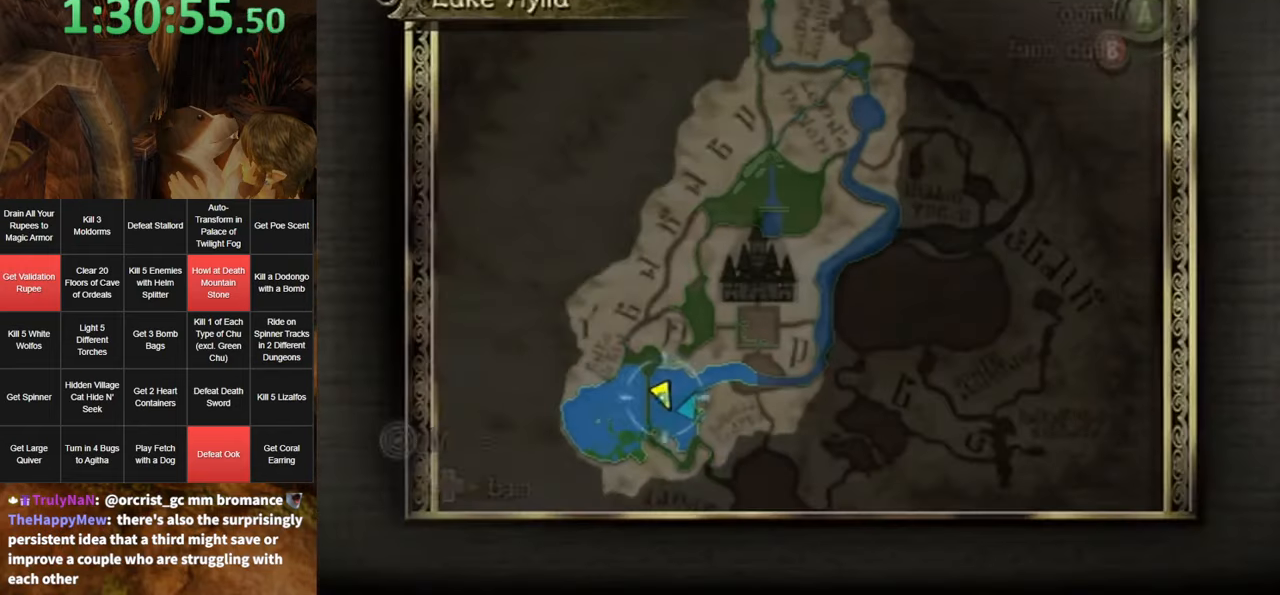
{"buttons": [], "left_stick": "center", "right_stick": "center", "events": [[417, "B", "down"], [483, "B", "up"]]}
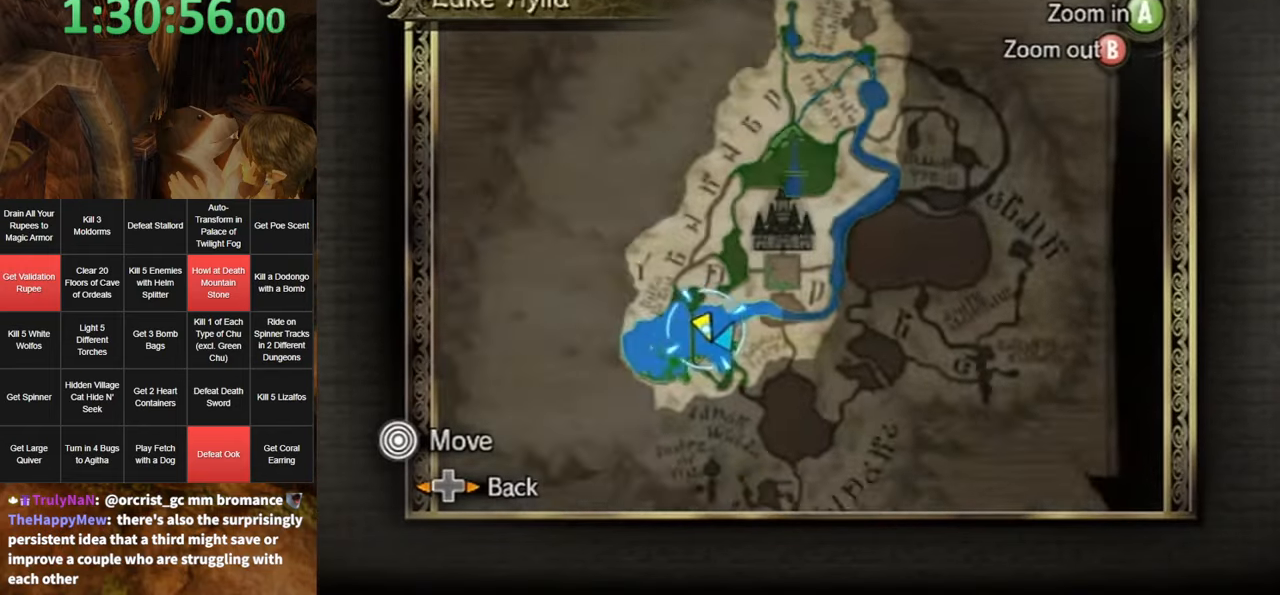
{"buttons": ["B"], "left_stick": "center", "right_stick": "center", "events": [[467, "B", "down"]]}
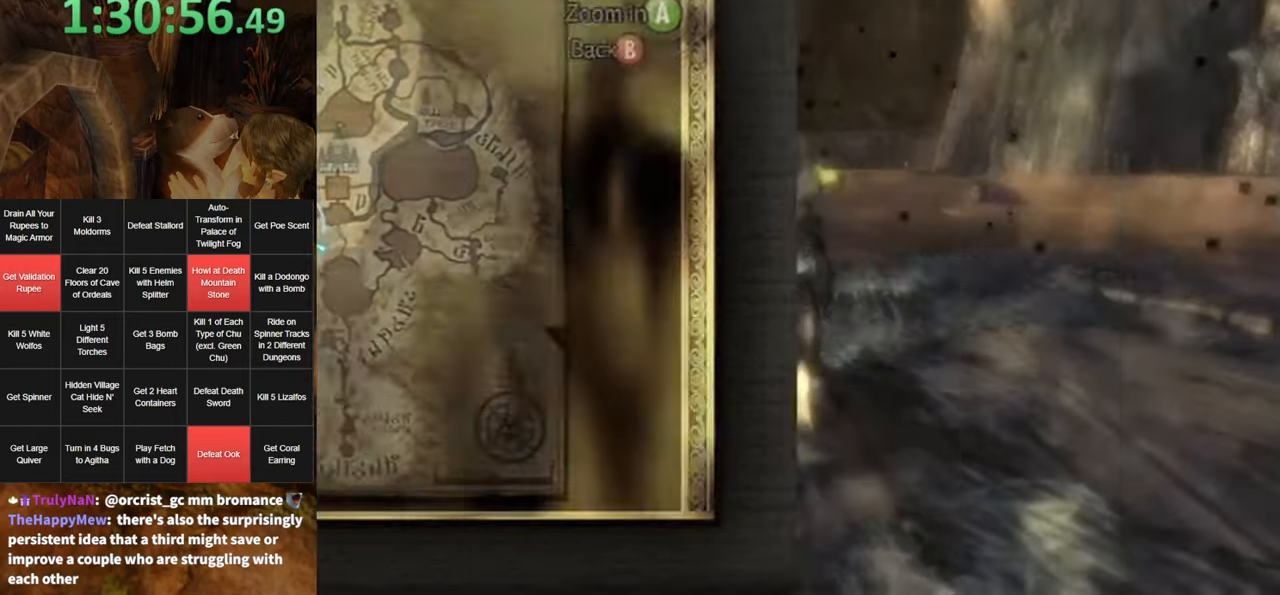
{"buttons": [], "left_stick": "center", "right_stick": "center", "events": [[17, "B", "up"], [300, "left_stick", "up"], [400, "left_stick", "center"], [400, "right_stick", "up"], [483, "right_stick", "center"]]}
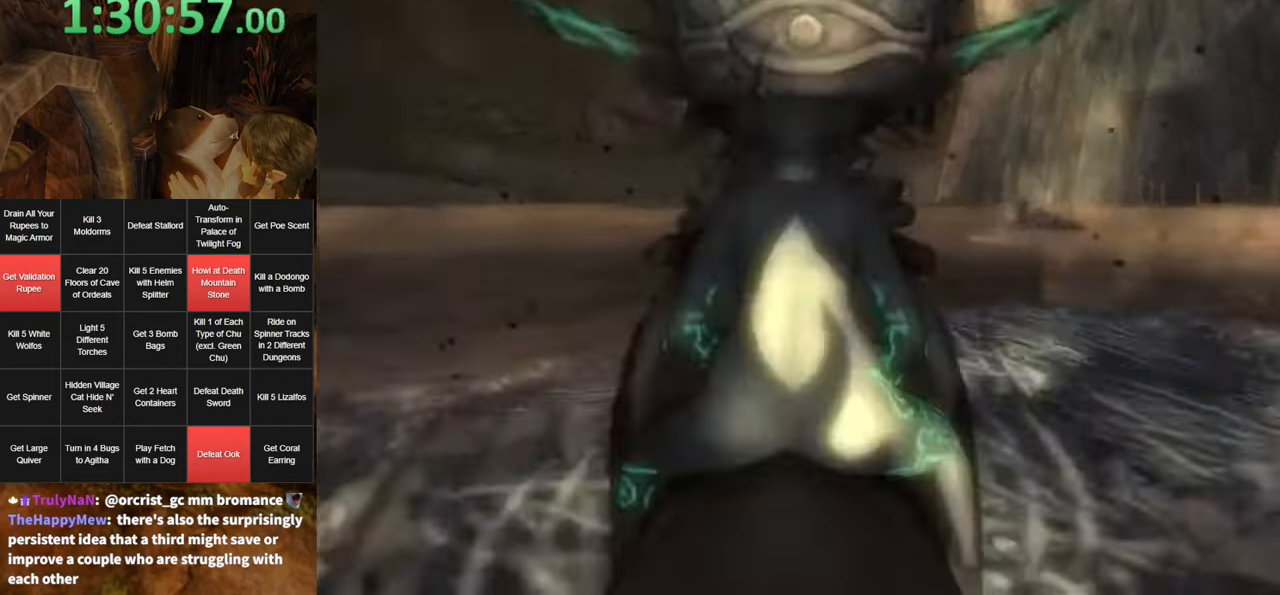
{"buttons": [], "left_stick": "center", "right_stick": "center", "events": [[217, "Z", "down"], [317, "Z", "up"]]}
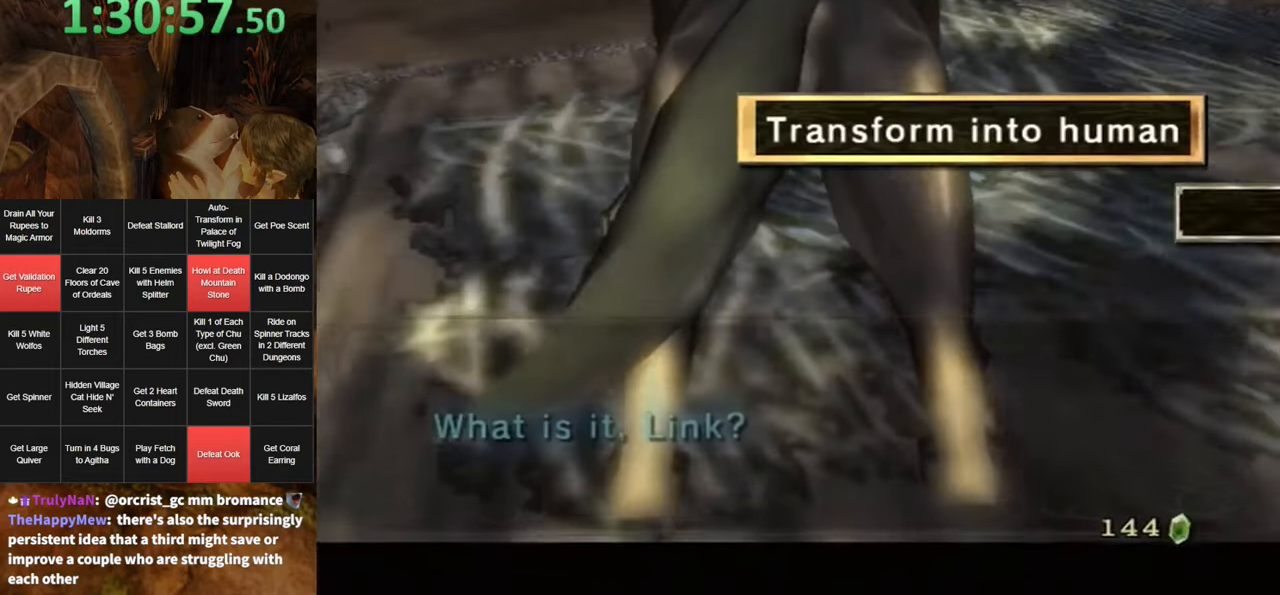
{"buttons": [], "left_stick": "center", "right_stick": "center", "events": []}
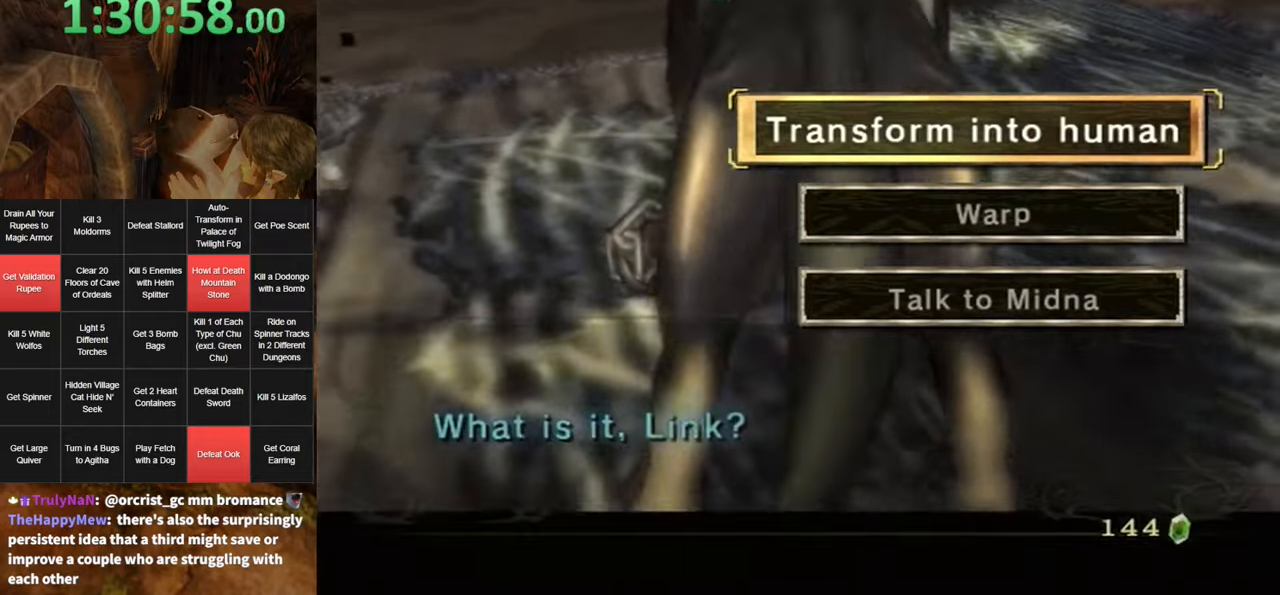
{"buttons": [], "left_stick": "center", "right_stick": "center", "events": [[50, "left_stick", "down"], [200, "left_stick", "center"], [234, "A", "down"], [267, "A", "up"], [367, "A", "down"], [434, "A", "up"]]}
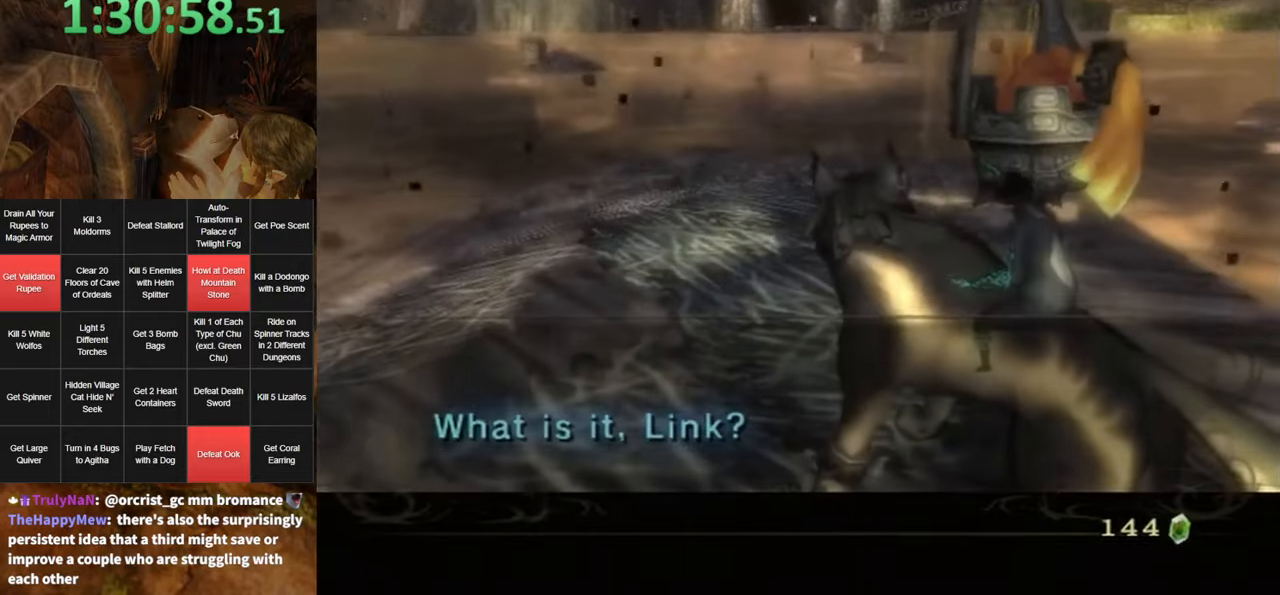
{"buttons": [], "left_stick": "center", "right_stick": "center", "events": []}
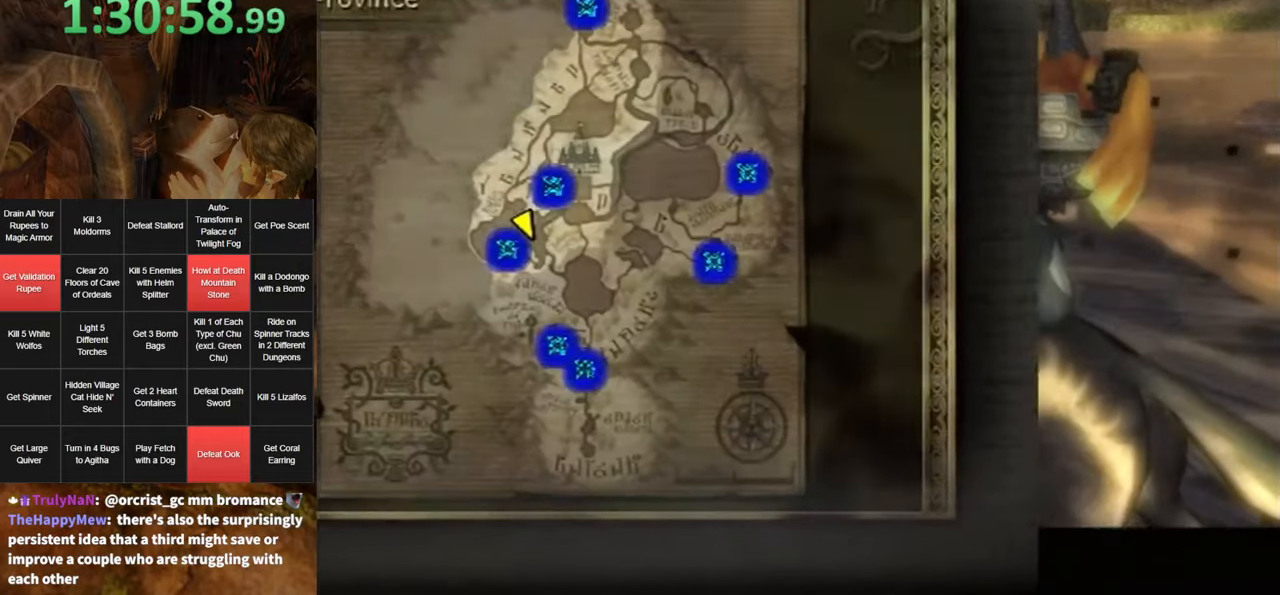
{"buttons": [], "left_stick": "down", "right_stick": "center", "events": [[300, "left_stick", "down-left"], [450, "left_stick", "down"]]}
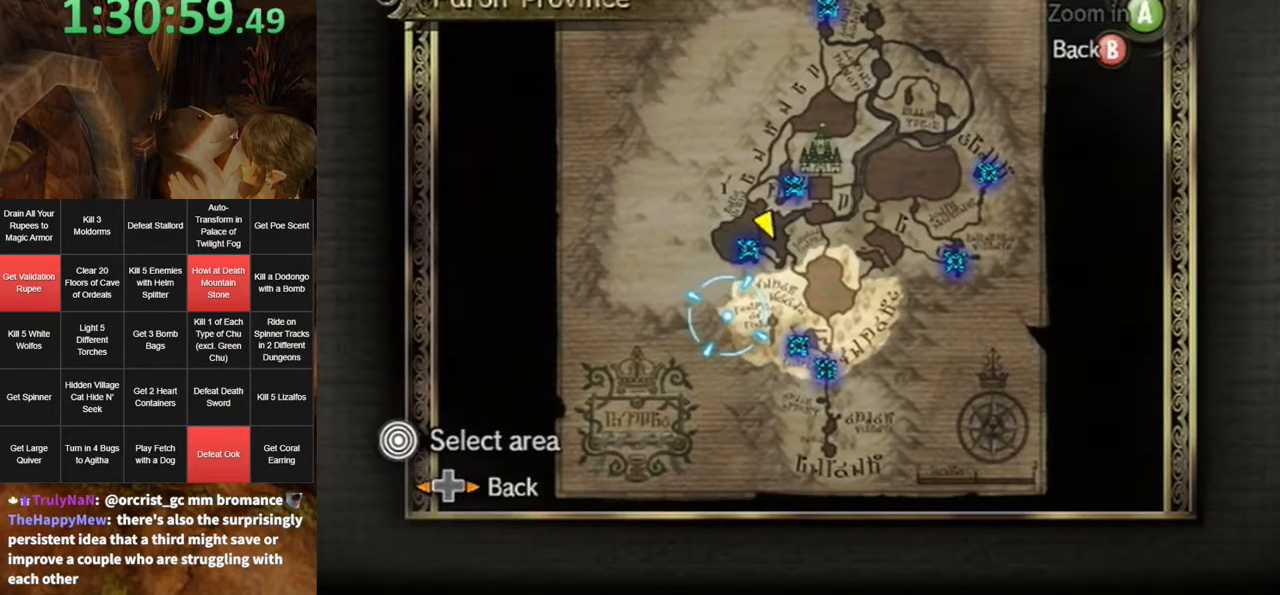
{"buttons": [], "left_stick": "center", "right_stick": "center", "events": [[184, "left_stick", "right"], [400, "A", "down"], [450, "left_stick", "center"], [484, "A", "up"]]}
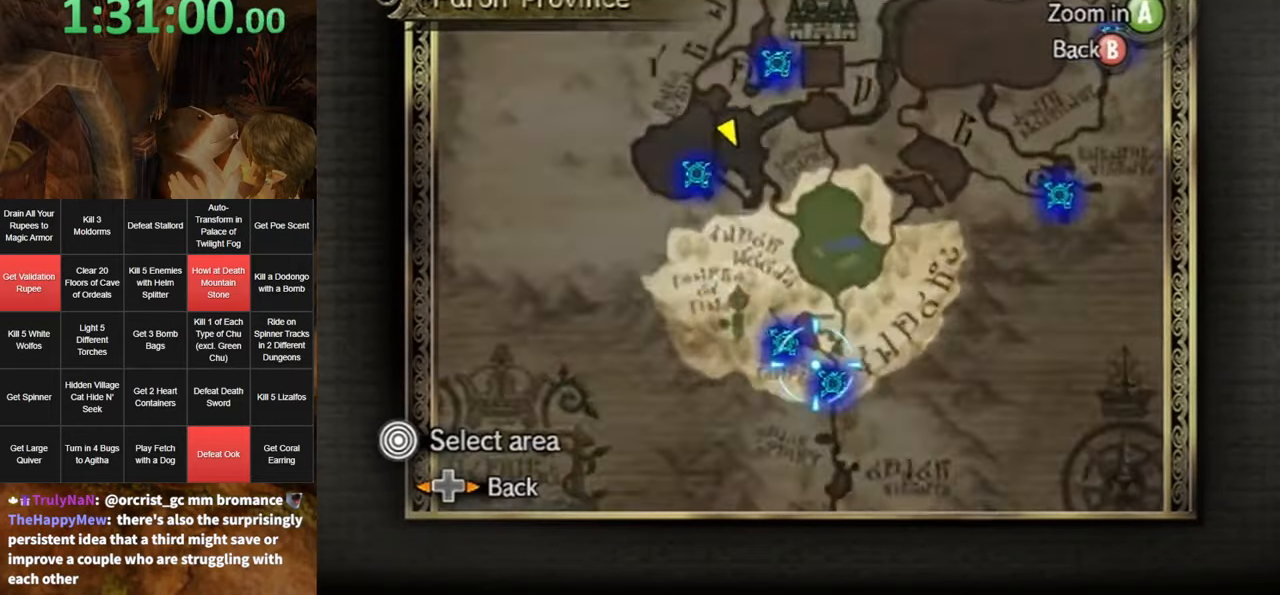
{"buttons": [], "left_stick": "center", "right_stick": "center", "events": [[267, "left_stick", "down-right"], [467, "left_stick", "center"]]}
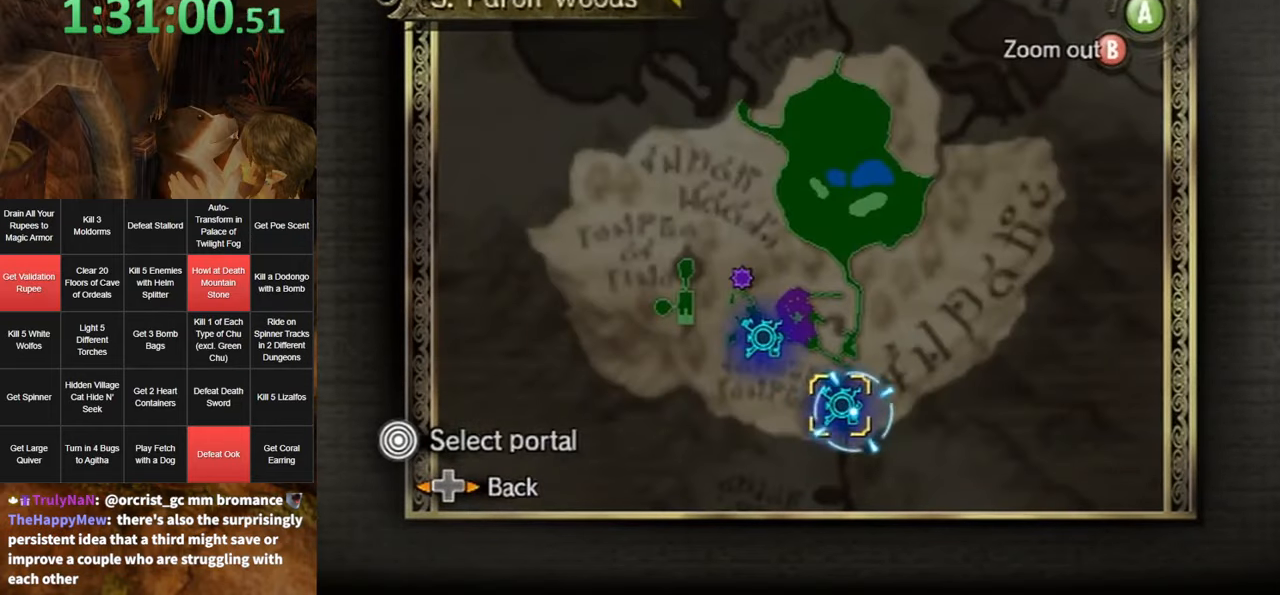
{"buttons": [], "left_stick": "center", "right_stick": "center", "events": [[334, "A", "down"], [400, "A", "up"]]}
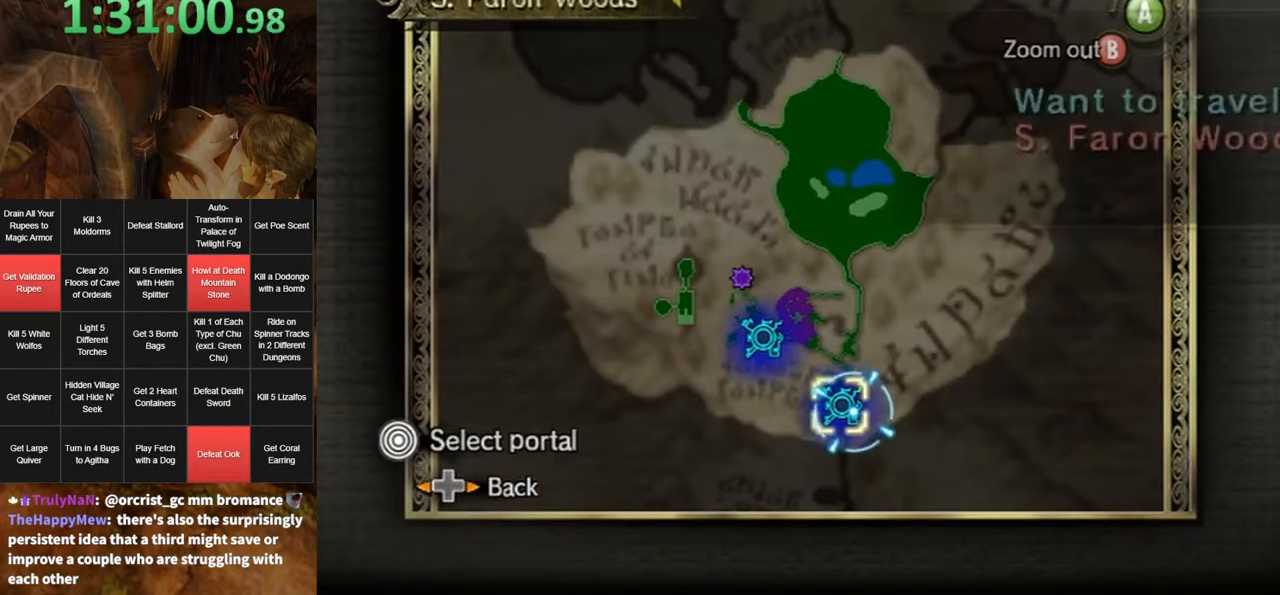
{"buttons": [], "left_stick": "center", "right_stick": "center", "events": [[17, "A", "down"], [50, "A", "up"], [134, "A", "down"], [200, "A", "up"], [300, "A", "down"], [334, "A", "up"], [384, "A", "down"], [450, "A", "up"]]}
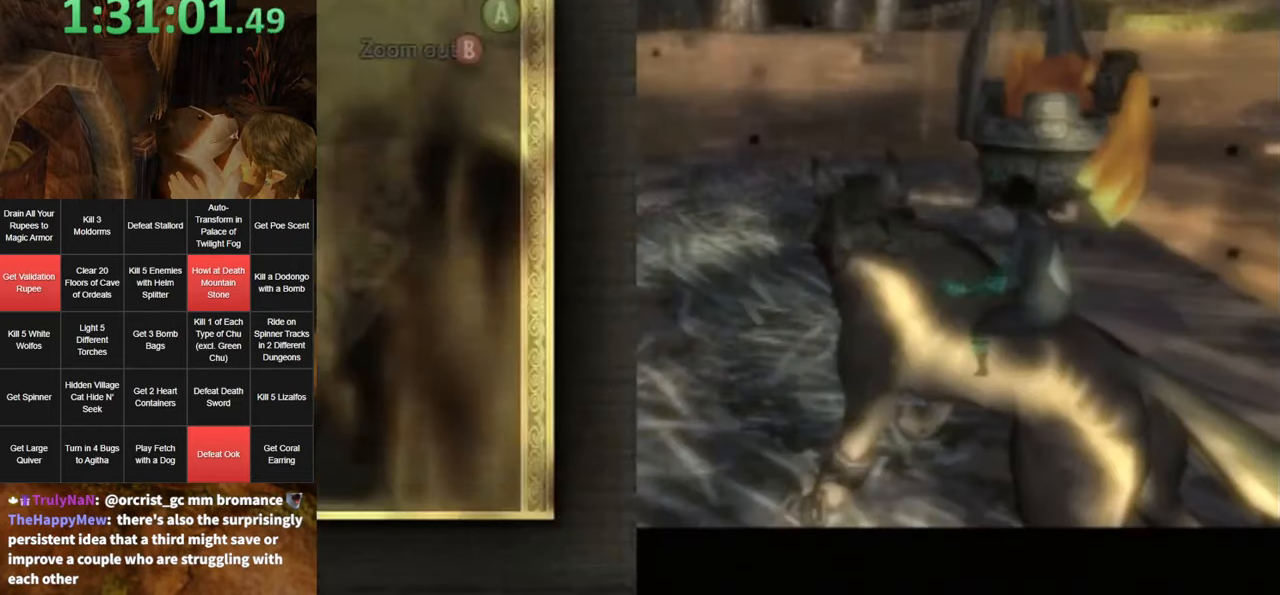
{"buttons": [], "left_stick": "center", "right_stick": "center", "events": [[17, "A", "down"], [50, "A", "up"], [150, "A", "down"], [167, "A", "up"], [267, "A", "down"], [300, "A", "up"], [400, "A", "down"], [450, "A", "up"]]}
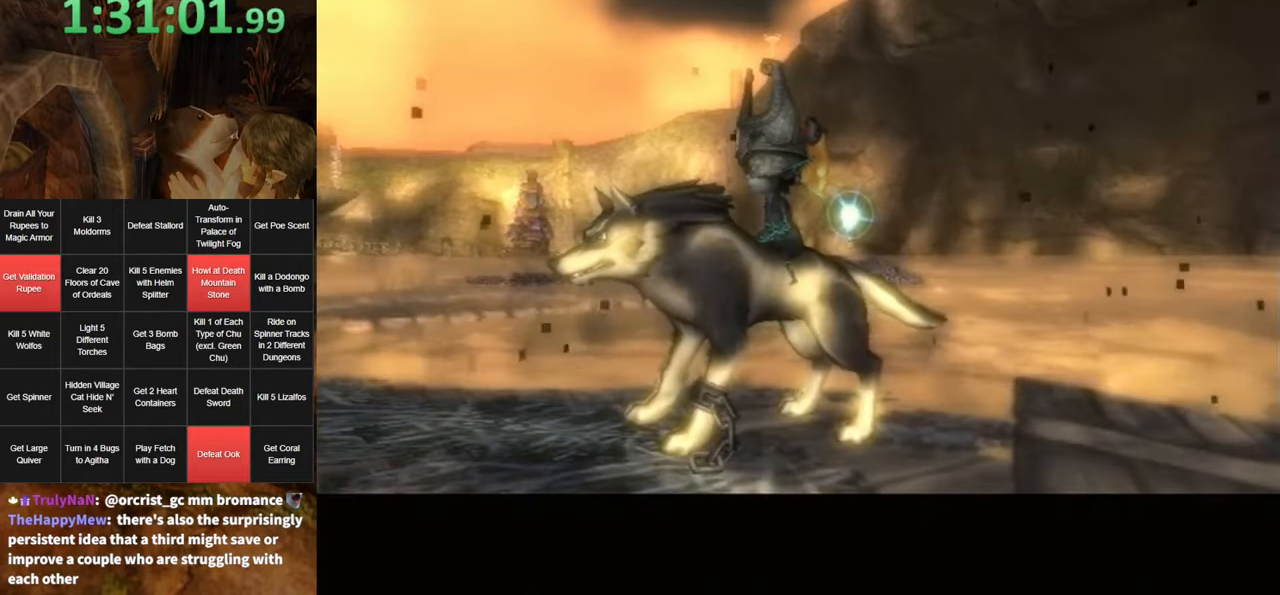
{"buttons": [], "left_stick": "center", "right_stick": "center", "events": [[50, "A", "down"], [150, "A", "up"]]}